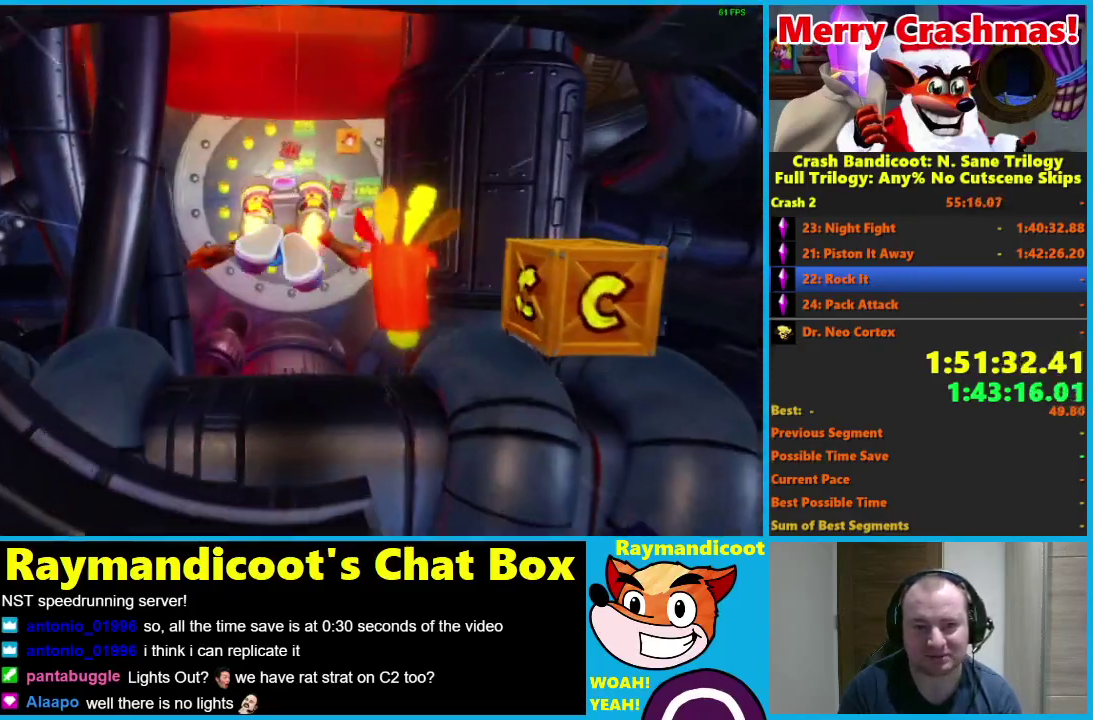
Gameplay with a controller (Xbox layout); each line is a JSON object with the inputs held at the frame after it. "events" lists button and stick changes between this image and that frame as [ms after this image, input, new state], when the widget could be followed in between.
{"buttons": ["R2"], "left_stick": "center", "right_stick": "center"}
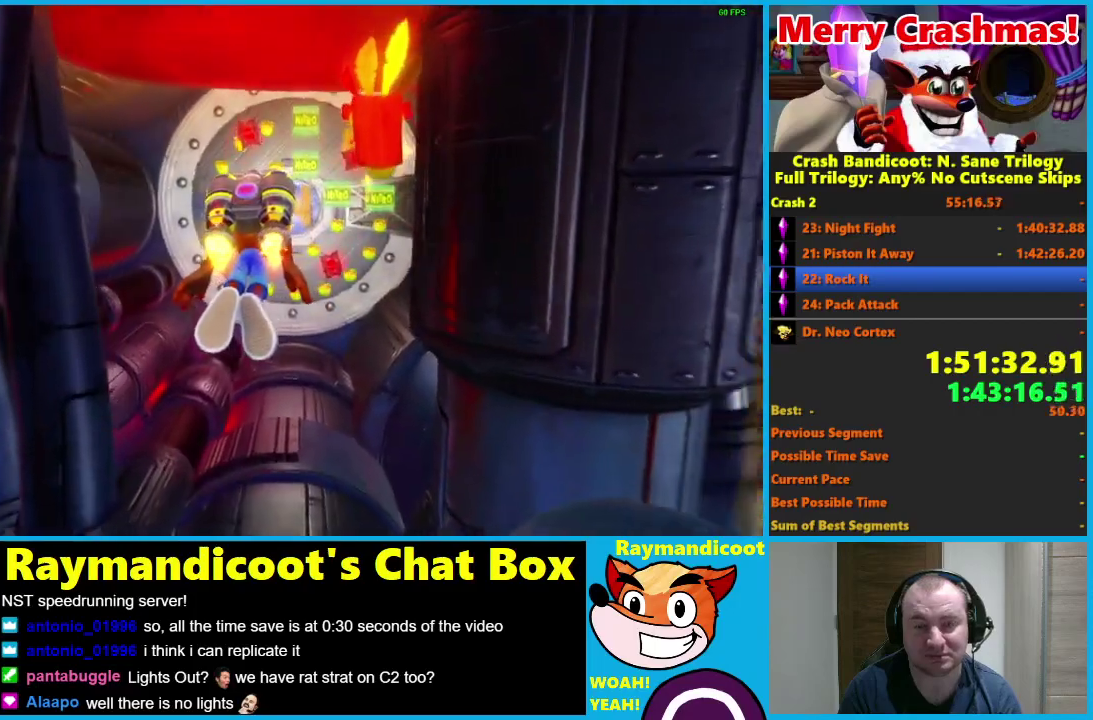
{"buttons": ["R2"], "left_stick": "center", "right_stick": "center", "events": [[167, "left_stick", "right"], [283, "left_stick", "center"]]}
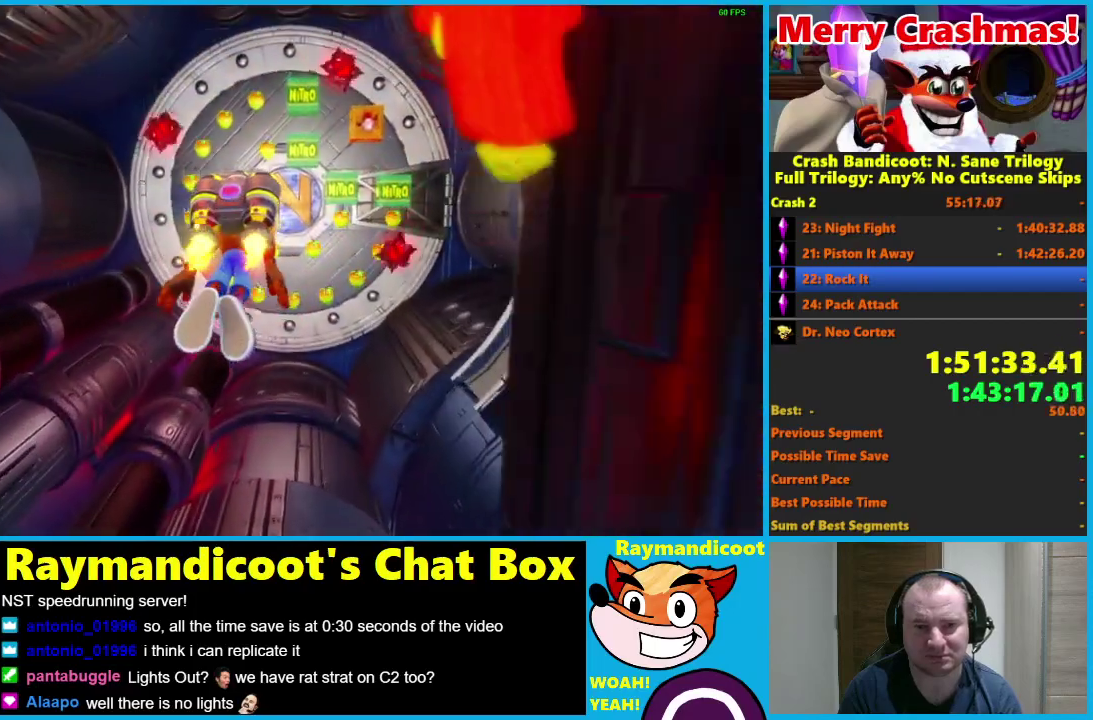
{"buttons": ["R2"], "left_stick": "left", "right_stick": "center", "events": [[283, "left_stick", "left"]]}
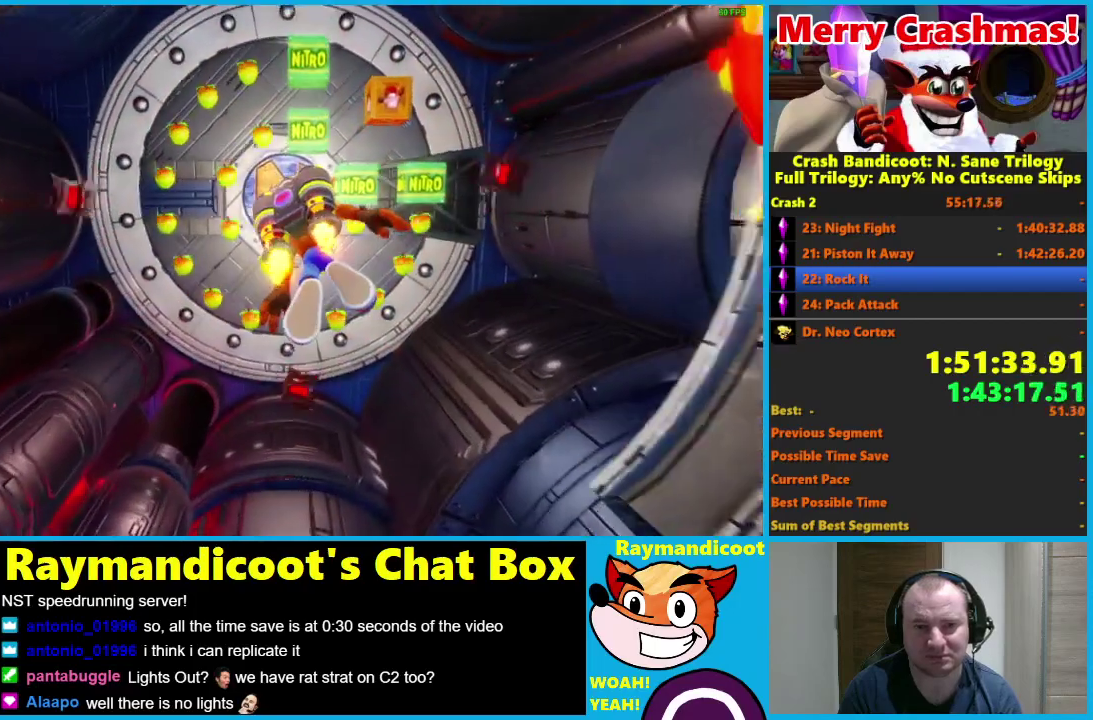
{"buttons": ["R2"], "left_stick": "center", "right_stick": "center", "events": [[150, "left_stick", "center"]]}
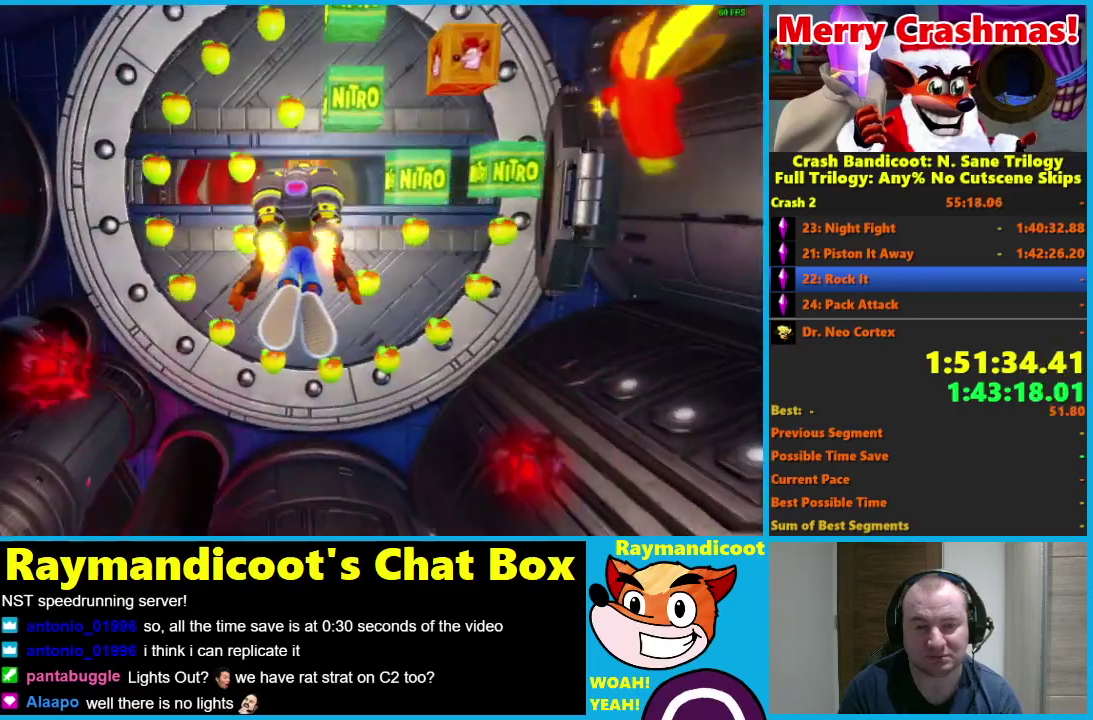
{"buttons": ["R2"], "left_stick": "right", "right_stick": "center", "events": [[67, "left_stick", "right"], [217, "left_stick", "center"], [450, "left_stick", "right"]]}
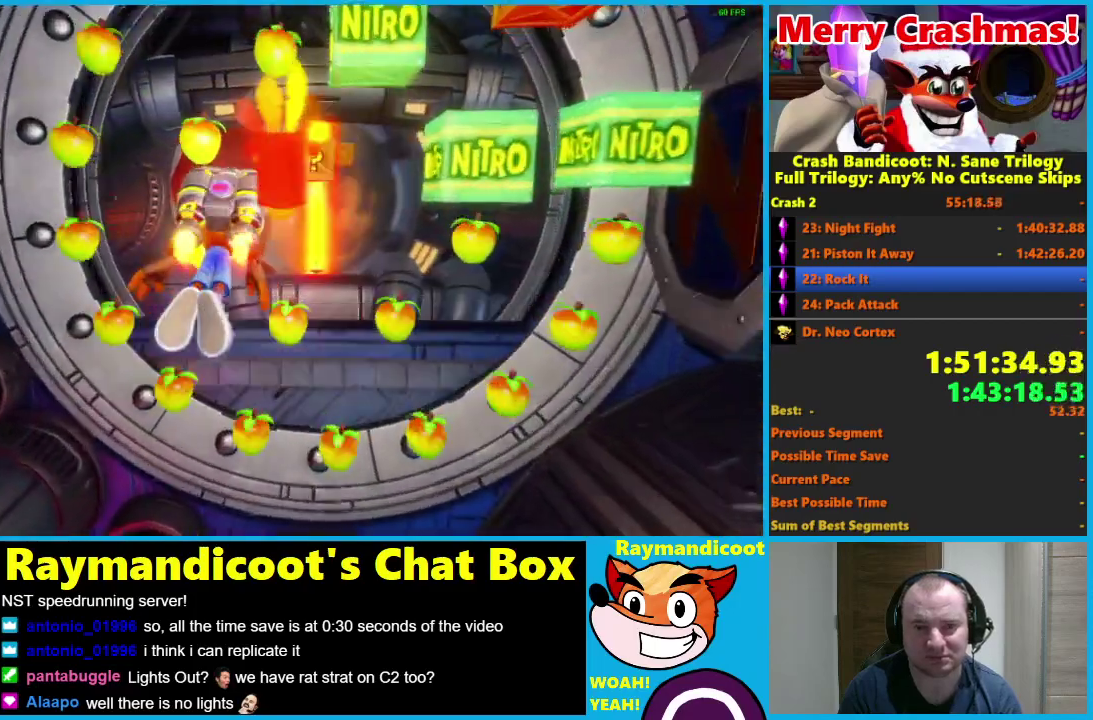
{"buttons": ["R2"], "left_stick": "center", "right_stick": "center", "events": [[117, "left_stick", "center"], [200, "left_stick", "right"], [433, "left_stick", "center"]]}
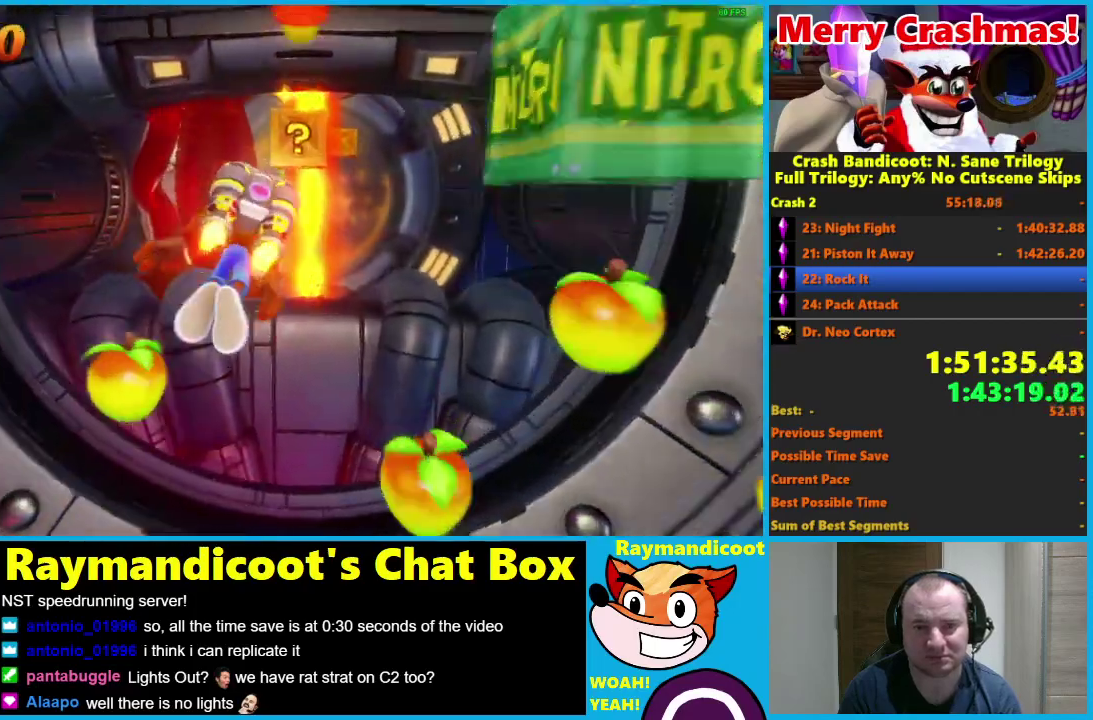
{"buttons": ["R2"], "left_stick": "center", "right_stick": "center", "events": [[133, "left_stick", "right"], [300, "left_stick", "center"]]}
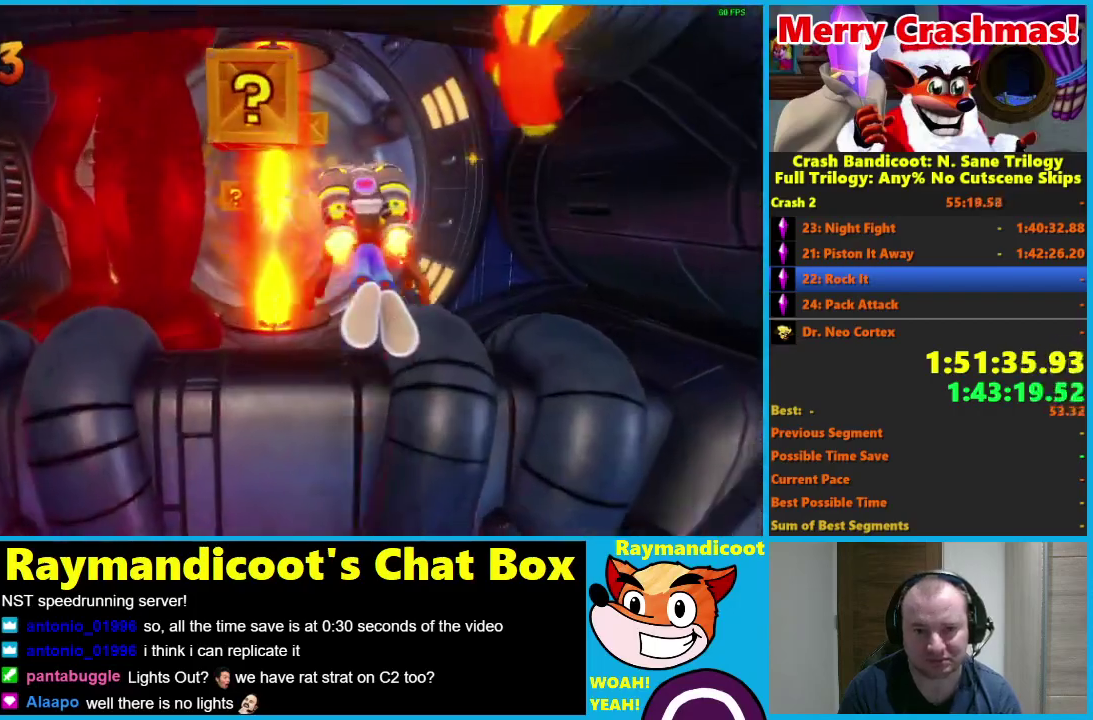
{"buttons": ["R2"], "left_stick": "center", "right_stick": "center", "events": [[17, "left_stick", "up"], [117, "left_stick", "center"], [300, "left_stick", "left"], [433, "left_stick", "center"]]}
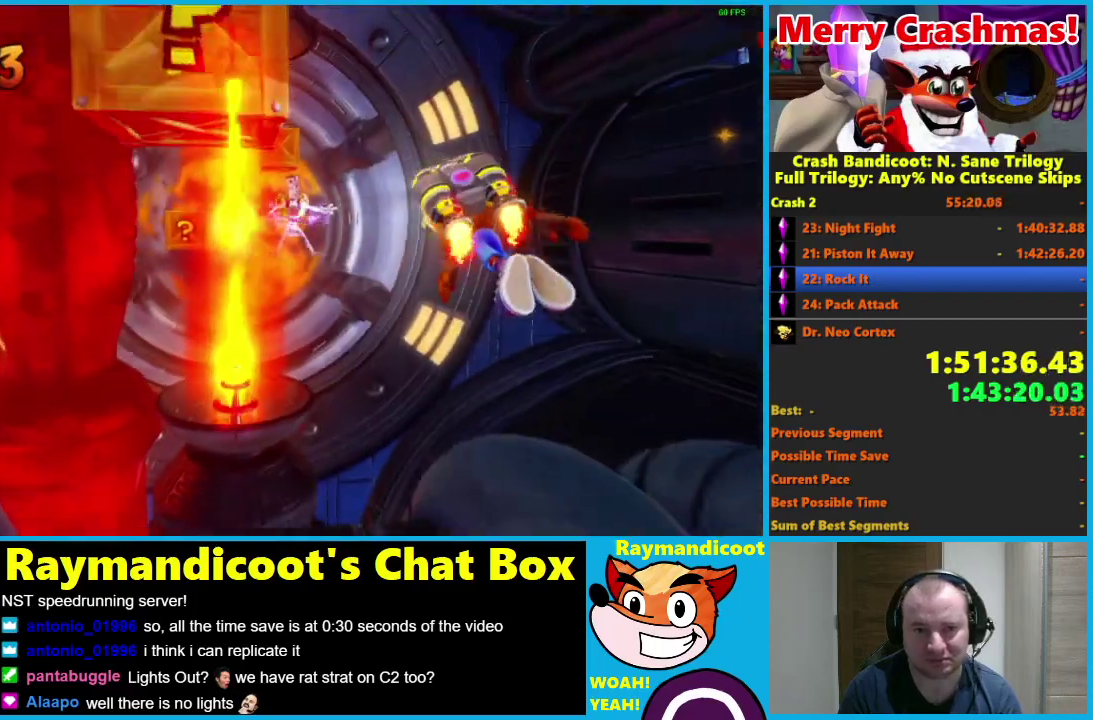
{"buttons": ["R2"], "left_stick": "center", "right_stick": "center", "events": [[83, "left_stick", "left"], [200, "left_stick", "center"], [300, "left_stick", "left"], [467, "left_stick", "center"]]}
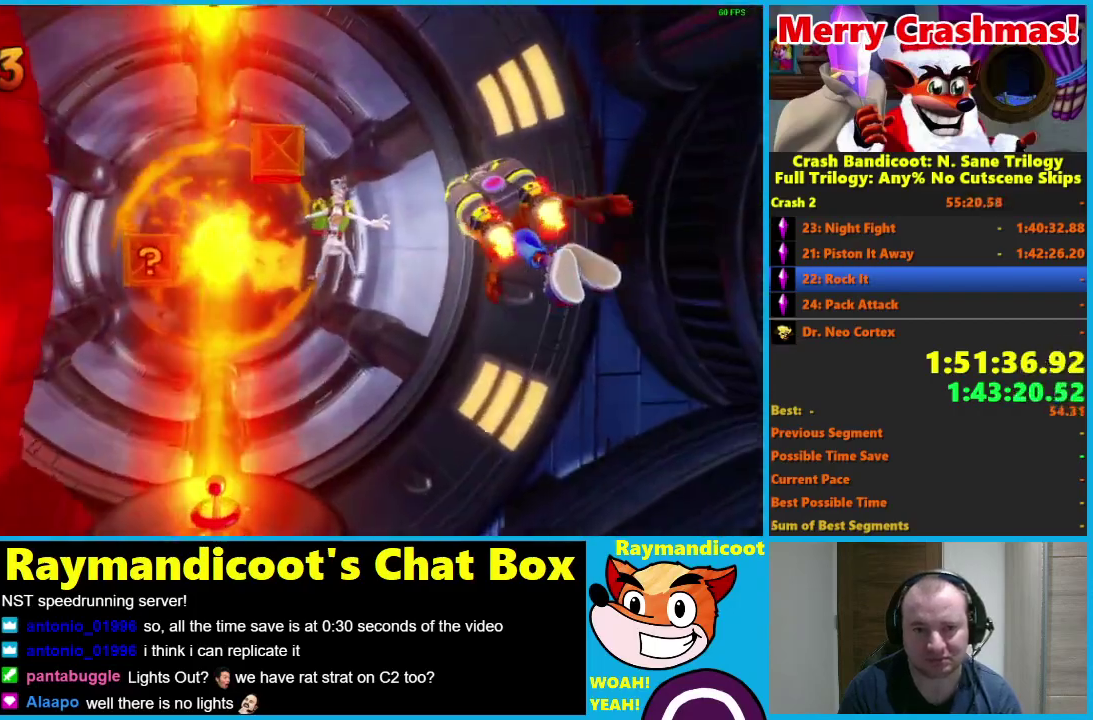
{"buttons": ["R2"], "left_stick": "center", "right_stick": "center", "events": [[83, "left_stick", "left"], [217, "left_stick", "center"]]}
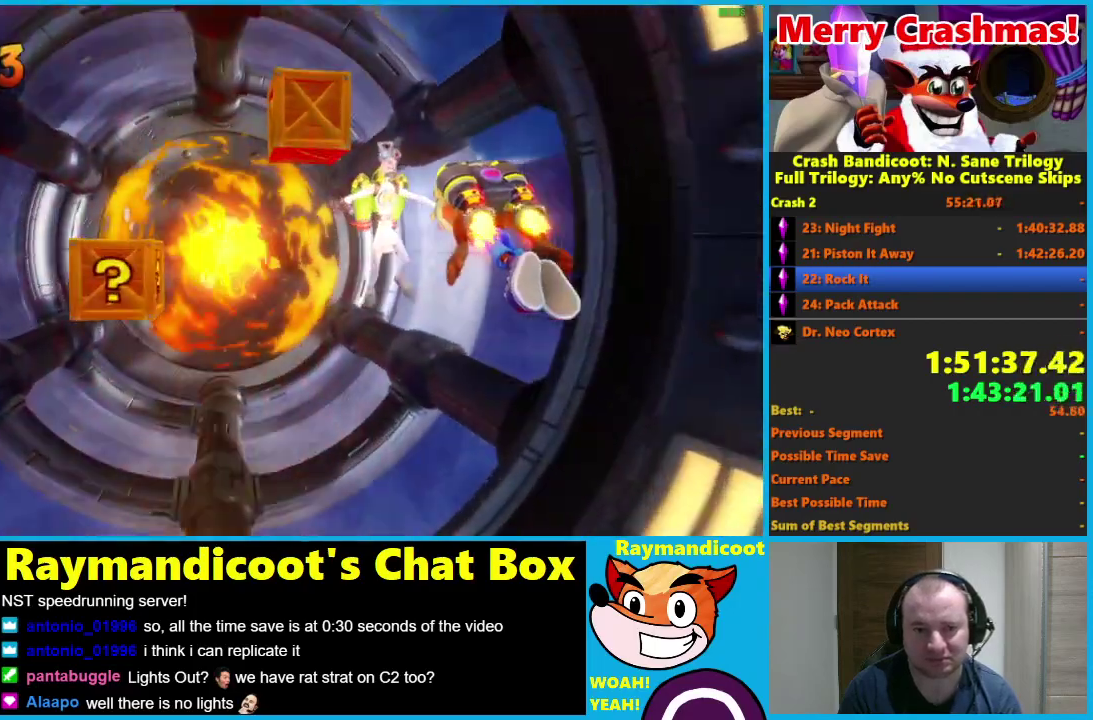
{"buttons": ["R2"], "left_stick": "center", "right_stick": "center", "events": [[200, "X", "down"], [283, "X", "up"]]}
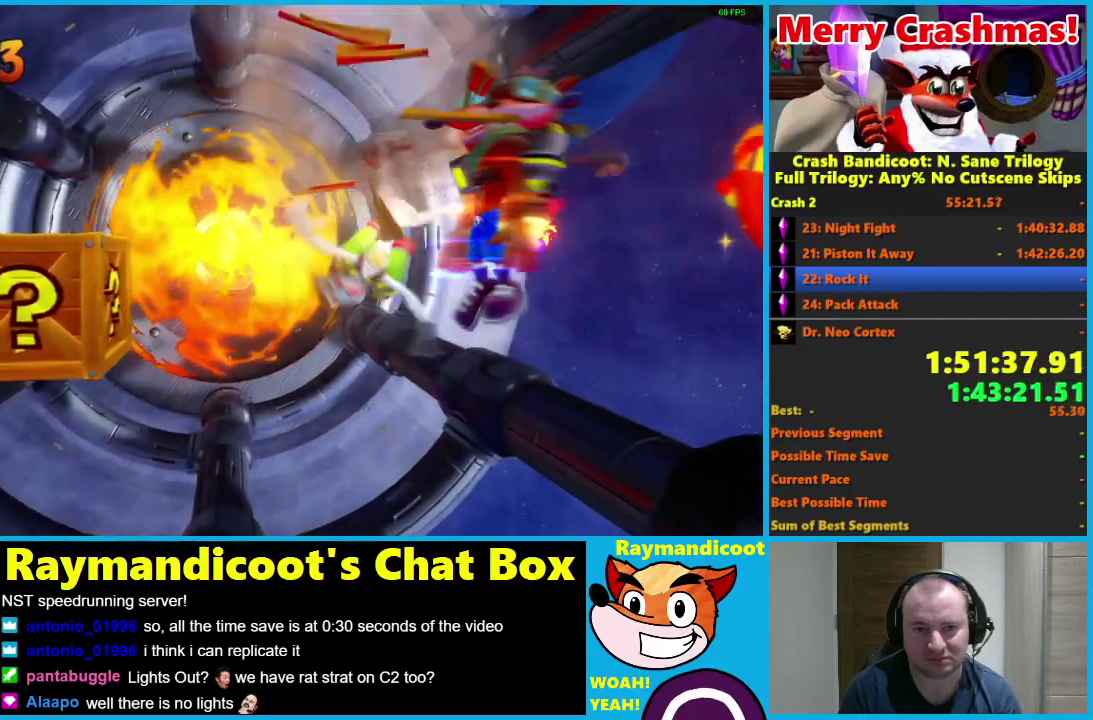
{"buttons": ["R2"], "left_stick": "center", "right_stick": "center", "events": [[50, "left_stick", "left"], [117, "left_stick", "center"]]}
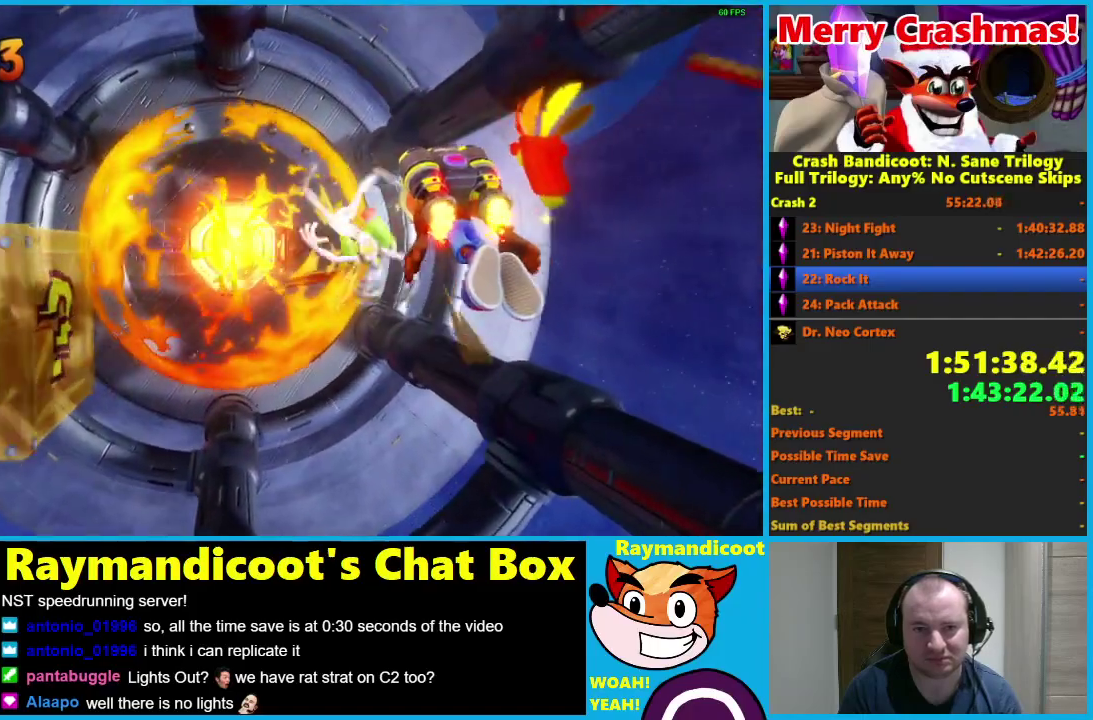
{"buttons": ["R2"], "left_stick": "center", "right_stick": "center", "events": []}
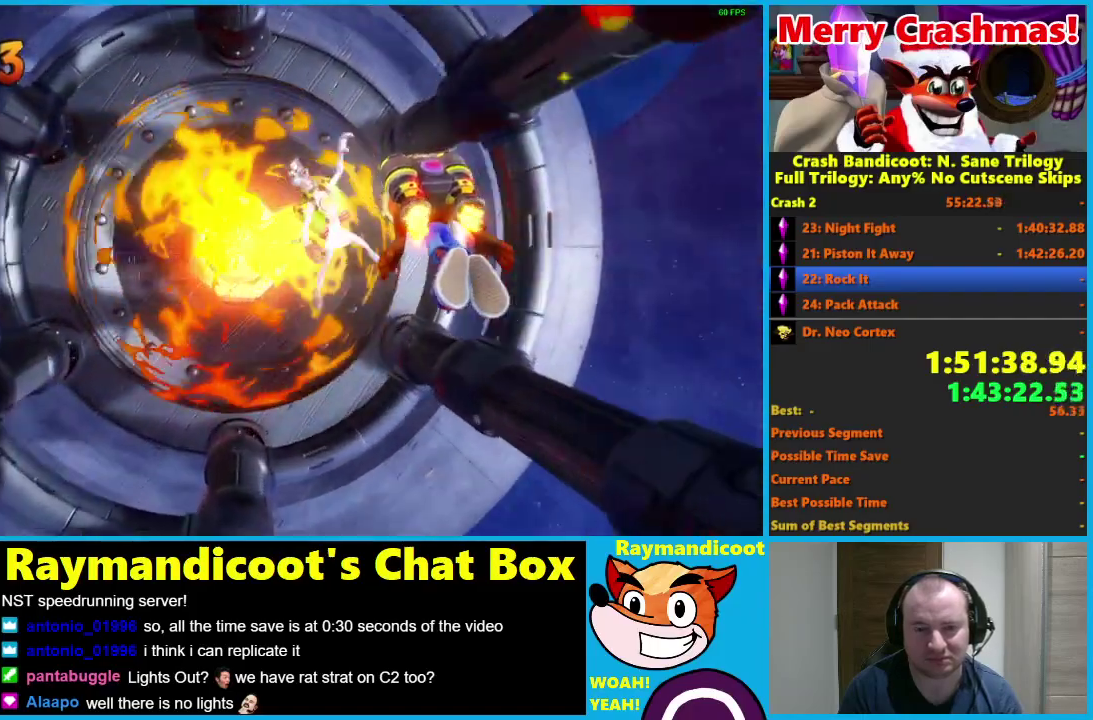
{"buttons": ["R2"], "left_stick": "center", "right_stick": "center", "events": []}
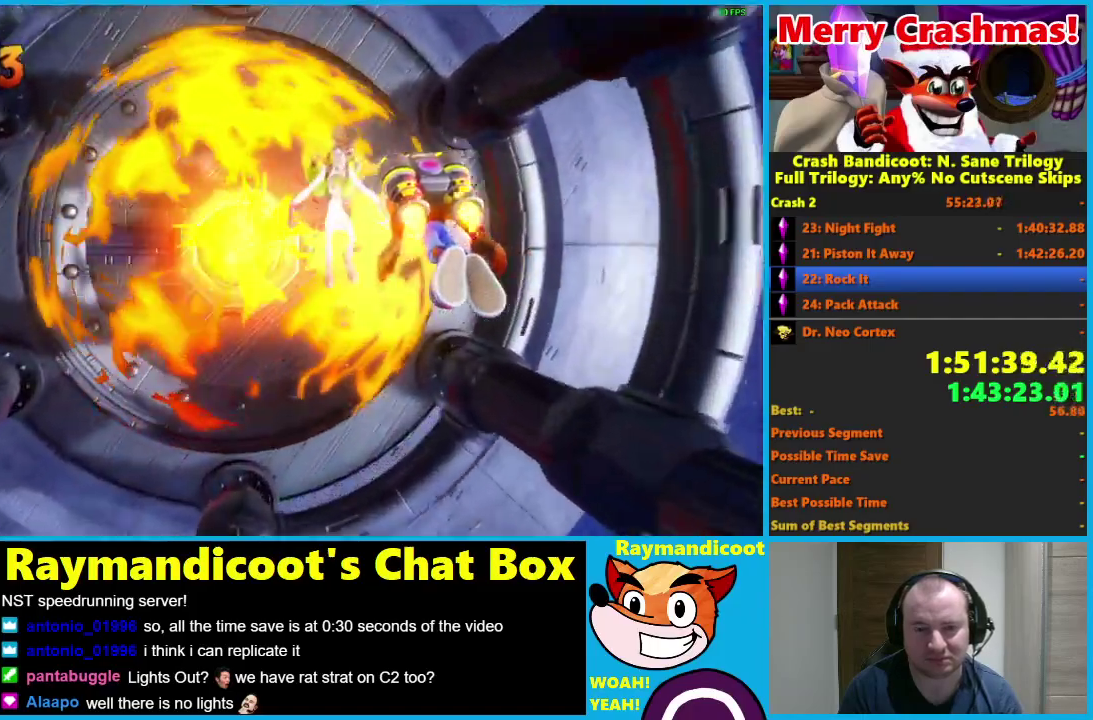
{"buttons": ["R2"], "left_stick": "center", "right_stick": "center", "events": [[233, "X", "down"], [267, "left_stick", "left"], [300, "X", "up"], [433, "left_stick", "center"]]}
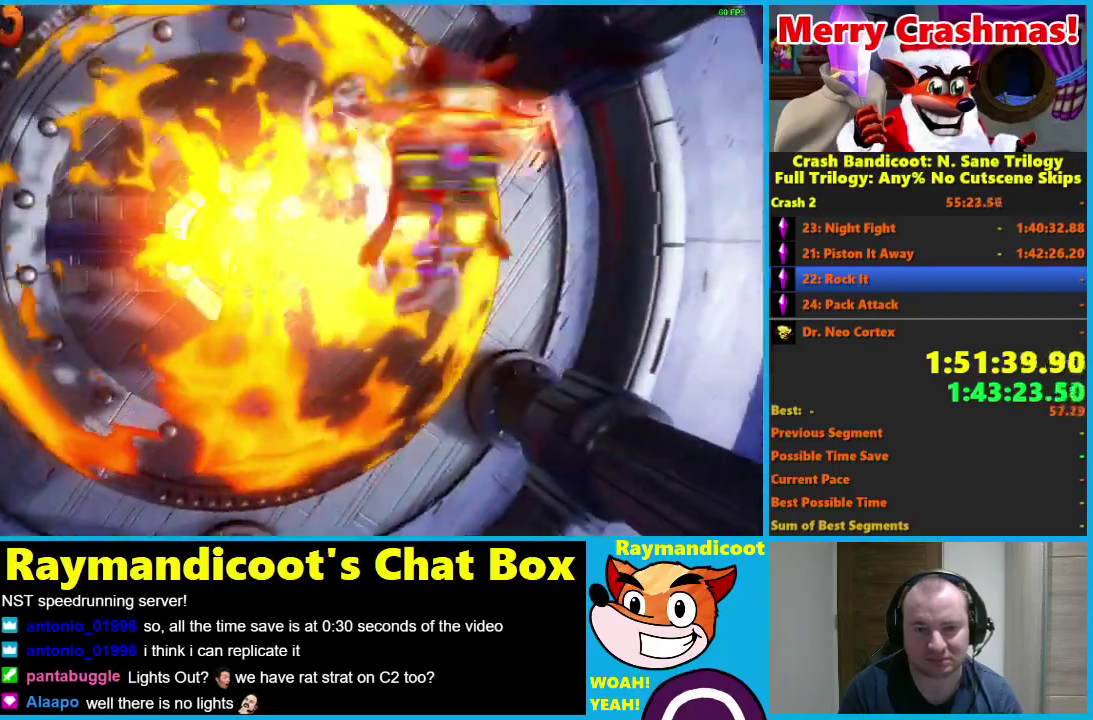
{"buttons": ["R2"], "left_stick": "center", "right_stick": "center", "events": []}
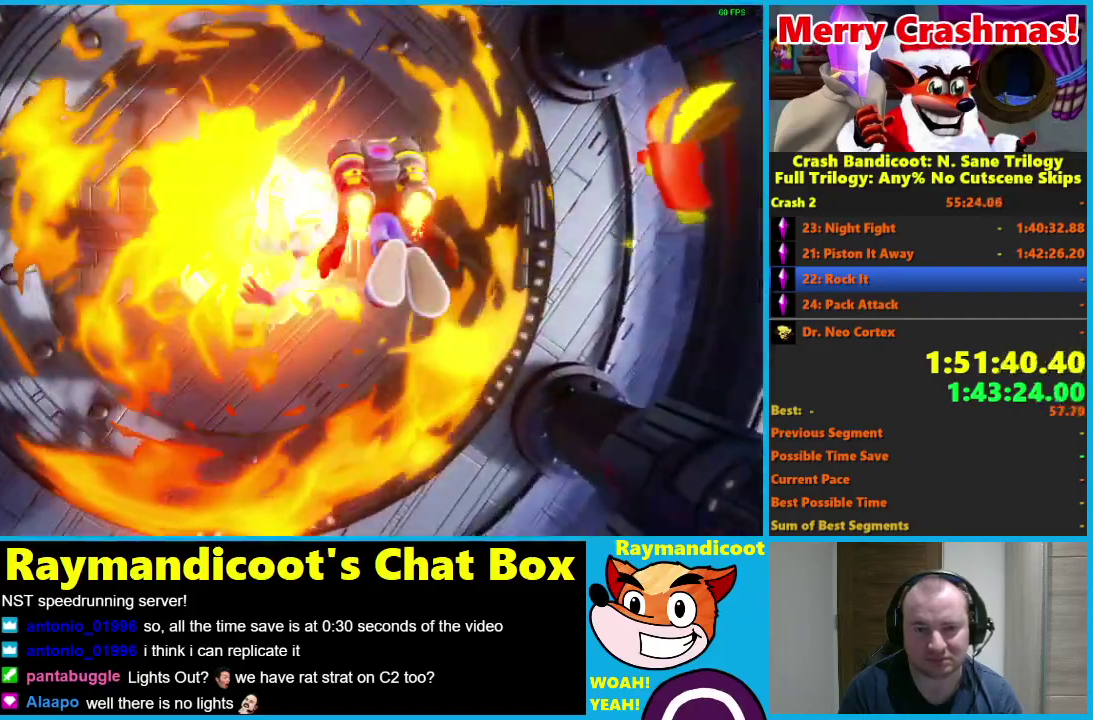
{"buttons": ["R2"], "left_stick": "down-right", "right_stick": "center", "events": [[217, "left_stick", "down"], [400, "left_stick", "down-right"]]}
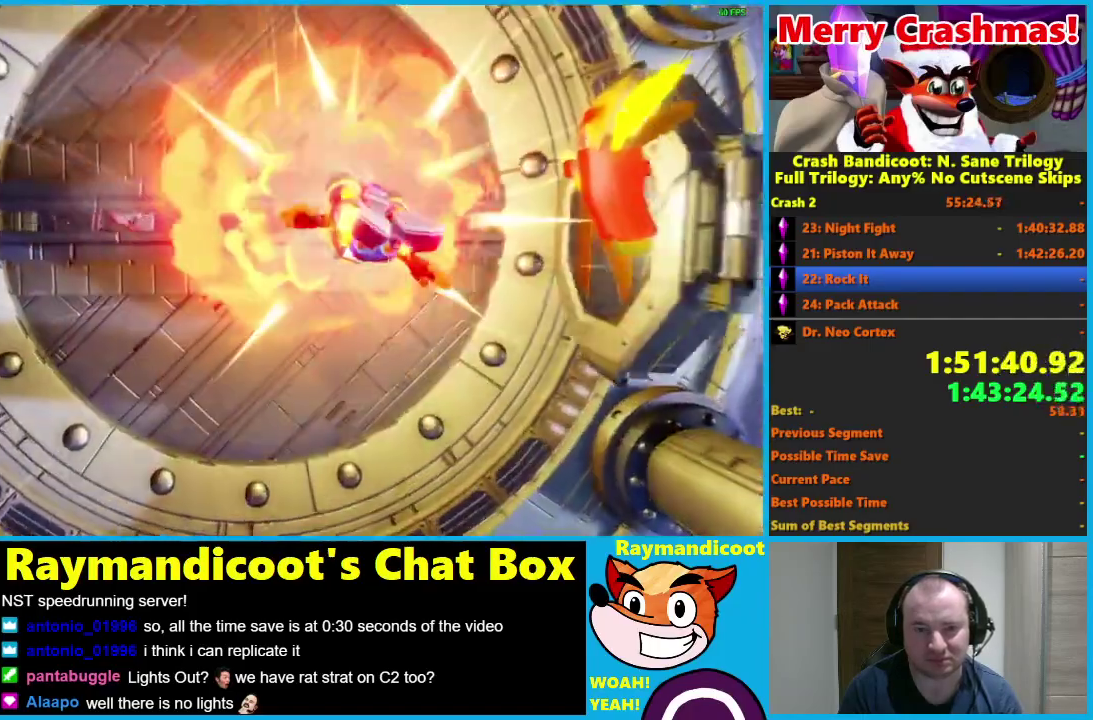
{"buttons": ["R2"], "left_stick": "center", "right_stick": "center", "events": [[33, "left_stick", "center"], [300, "left_stick", "down"], [450, "left_stick", "center"]]}
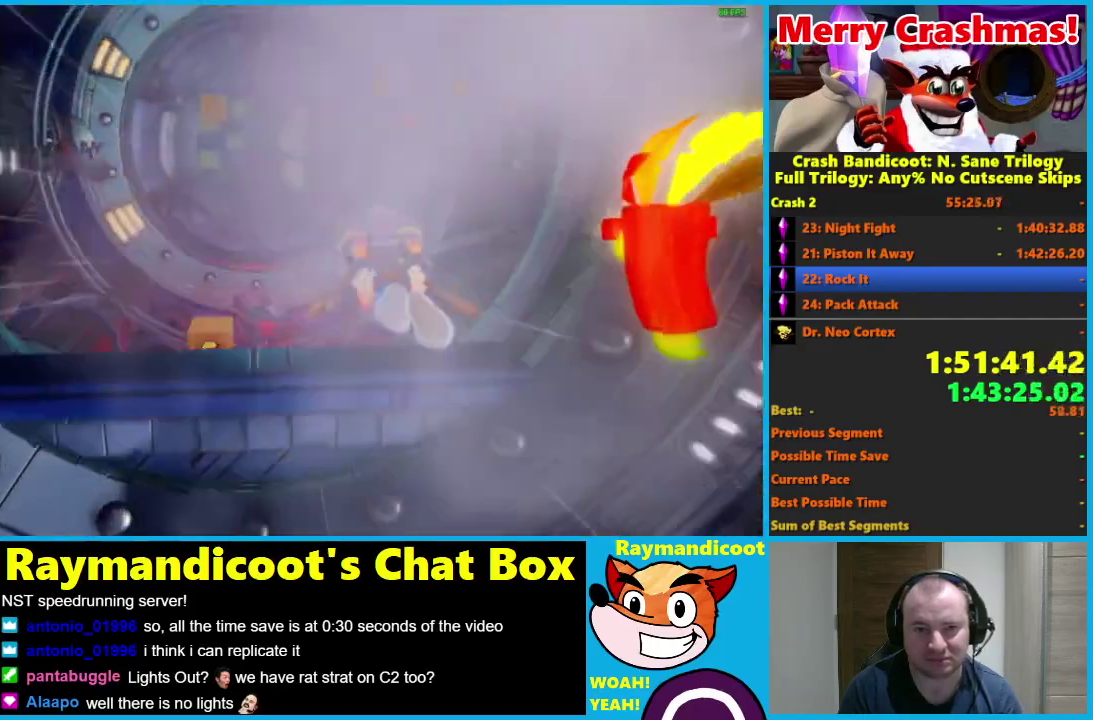
{"buttons": ["R2"], "left_stick": "right", "right_stick": "center", "events": [[400, "left_stick", "right"]]}
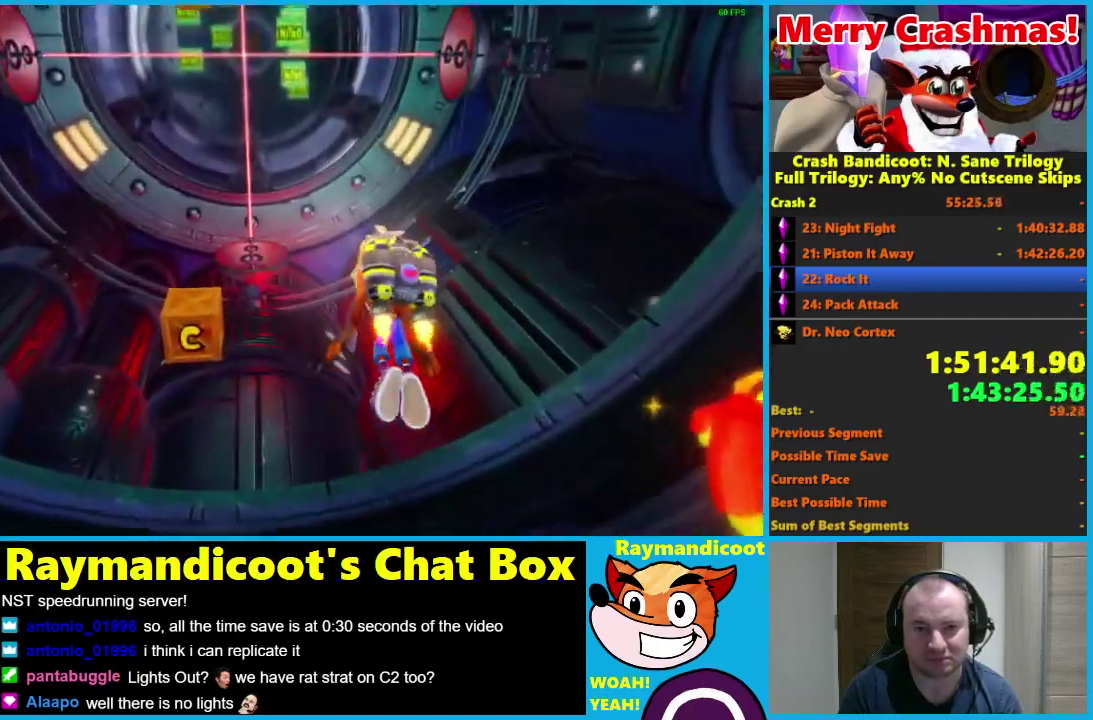
{"buttons": ["R2"], "left_stick": "center", "right_stick": "center", "events": [[50, "left_stick", "center"], [217, "left_stick", "up"], [350, "left_stick", "center"]]}
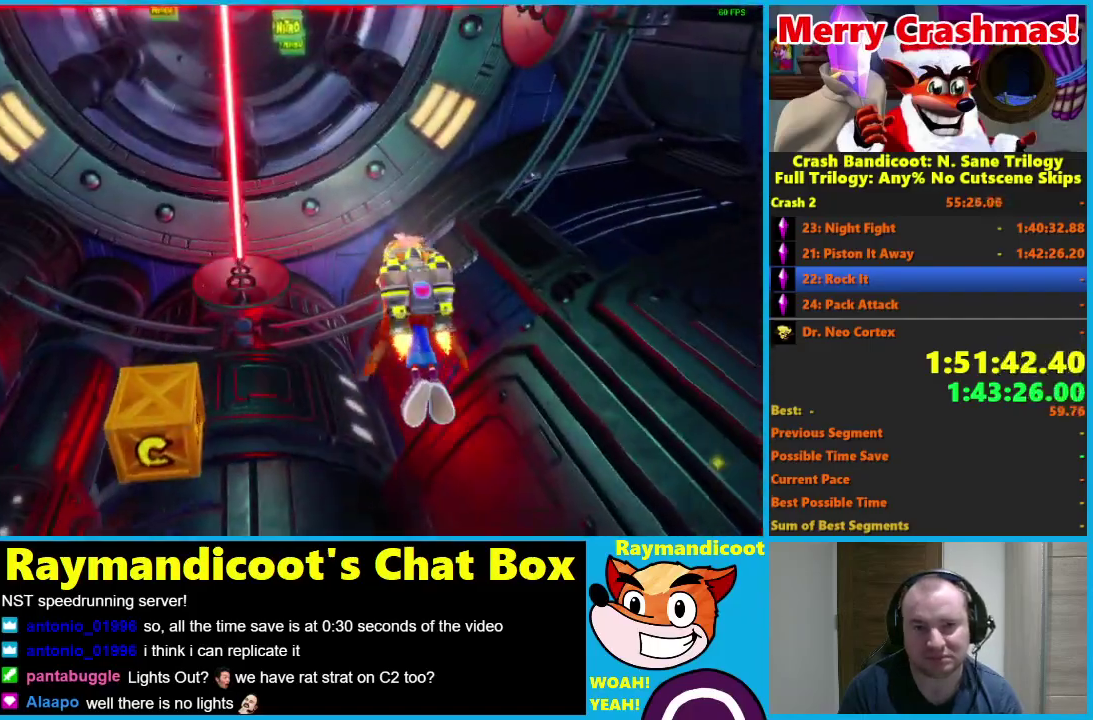
{"buttons": ["R2"], "left_stick": "center", "right_stick": "center", "events": [[33, "left_stick", "up"], [183, "left_stick", "up-left"], [500, "left_stick", "center"]]}
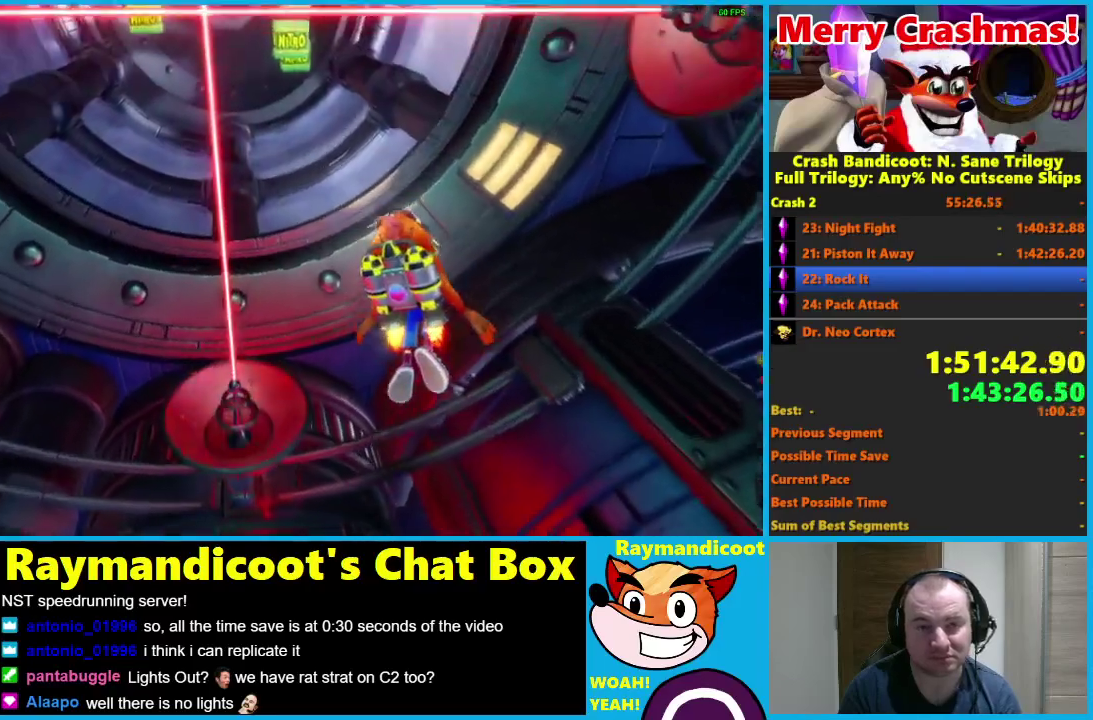
{"buttons": ["Y", "R2"], "left_stick": "down", "right_stick": "center", "events": [[167, "left_stick", "left"], [333, "left_stick", "center"], [433, "left_stick", "down"], [483, "Y", "down"]]}
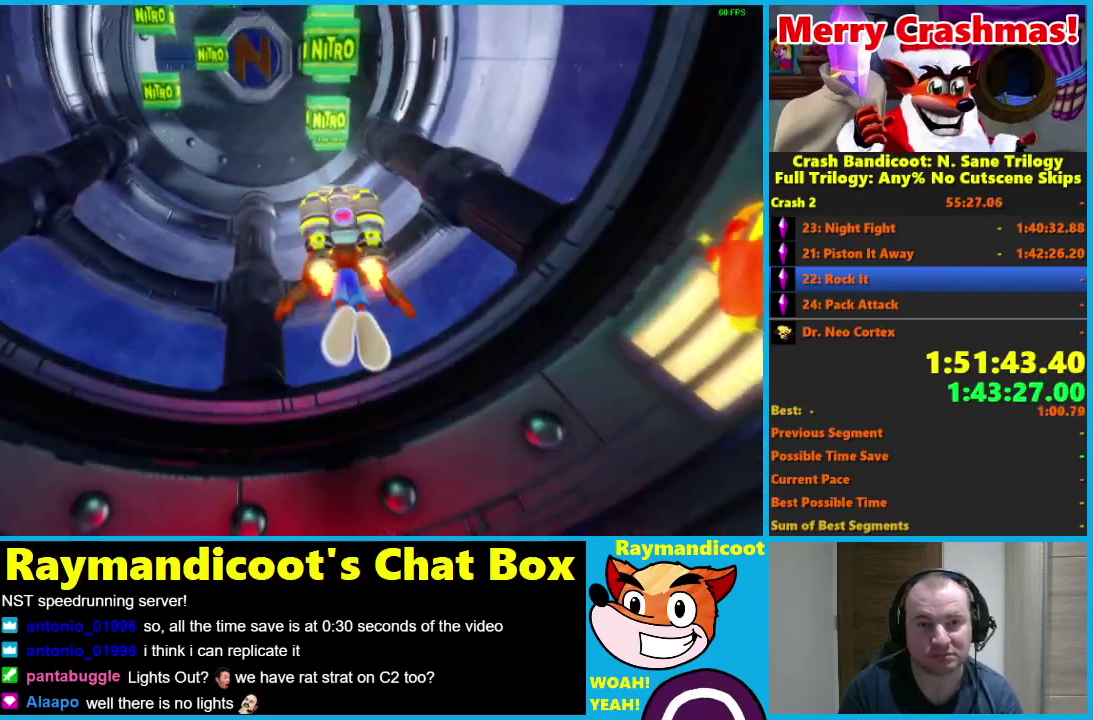
{"buttons": ["R2"], "left_stick": "down-right", "right_stick": "center", "events": [[67, "left_stick", "down-right"], [83, "Y", "up"], [167, "left_stick", "center"], [383, "left_stick", "down-right"]]}
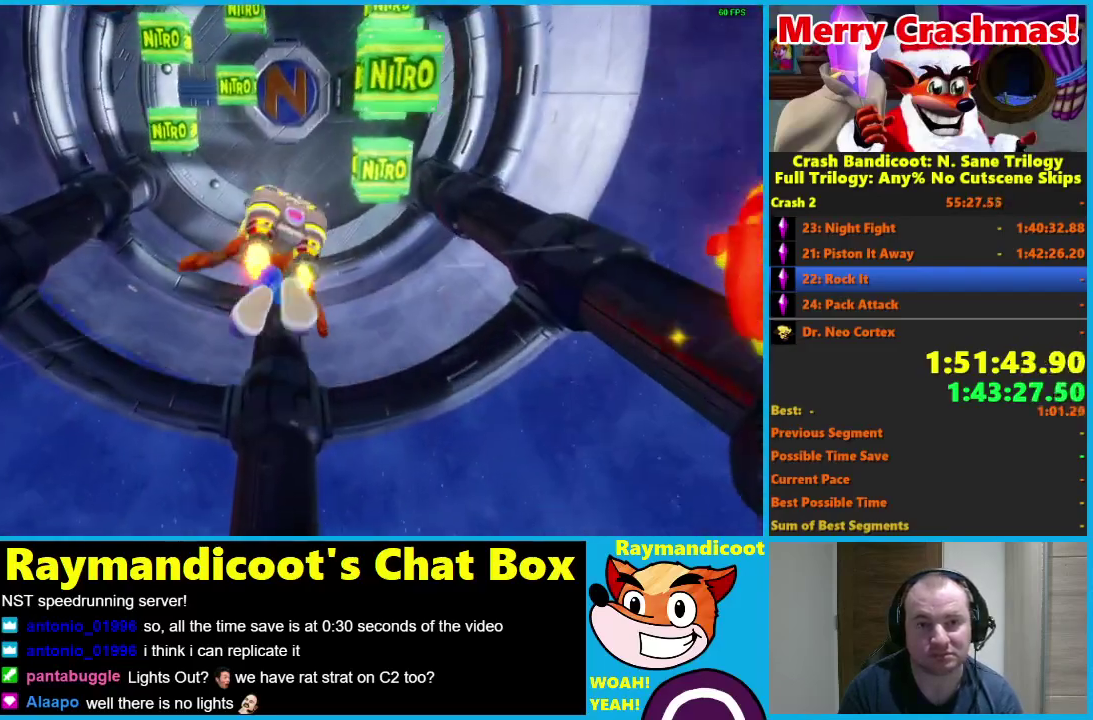
{"buttons": ["R2"], "left_stick": "center", "right_stick": "center", "events": [[33, "left_stick", "center"], [217, "left_stick", "right"], [333, "left_stick", "center"]]}
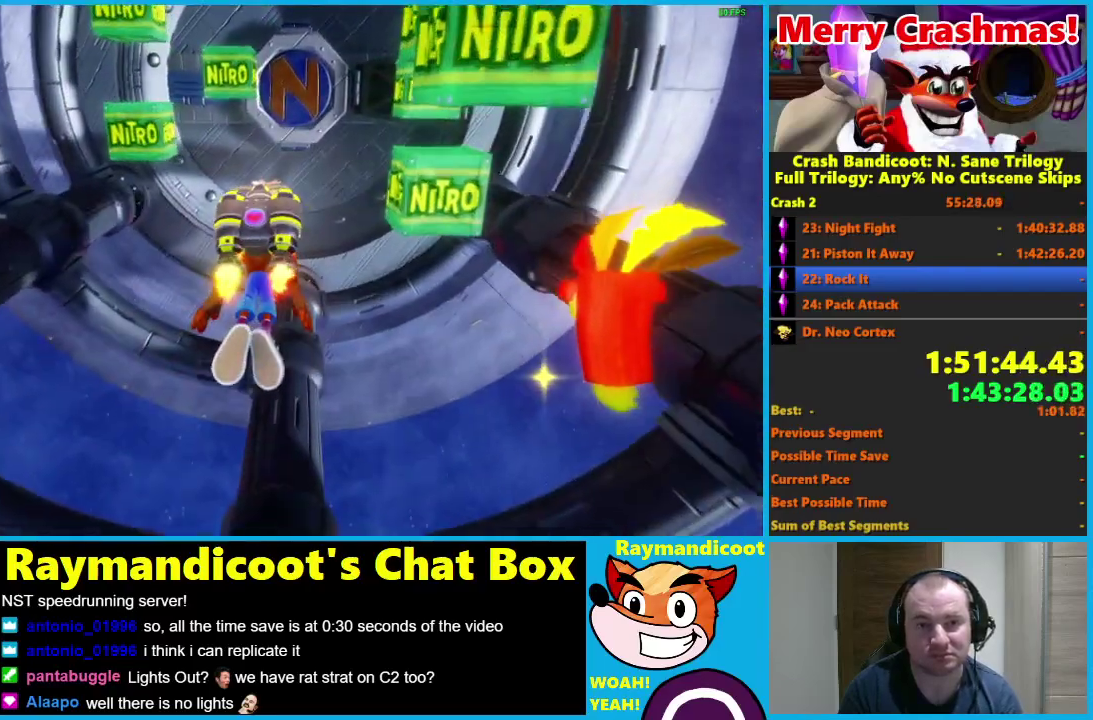
{"buttons": ["R2"], "left_stick": "right", "right_stick": "center", "events": [[500, "left_stick", "right"]]}
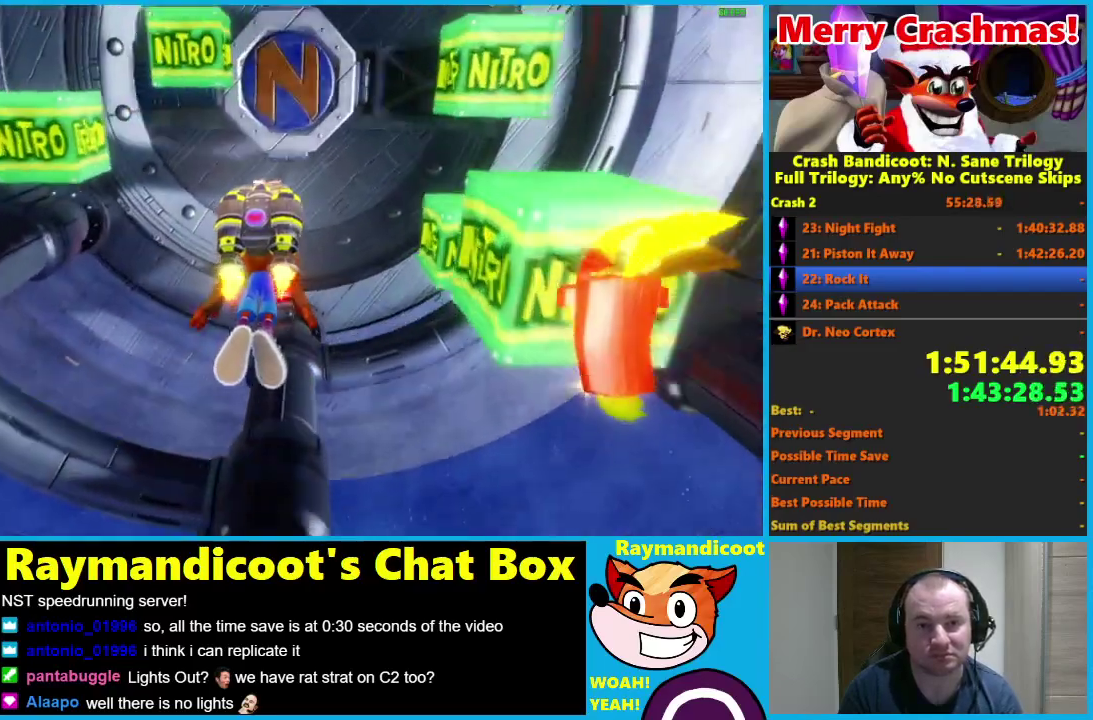
{"buttons": ["R2"], "left_stick": "up", "right_stick": "center"}